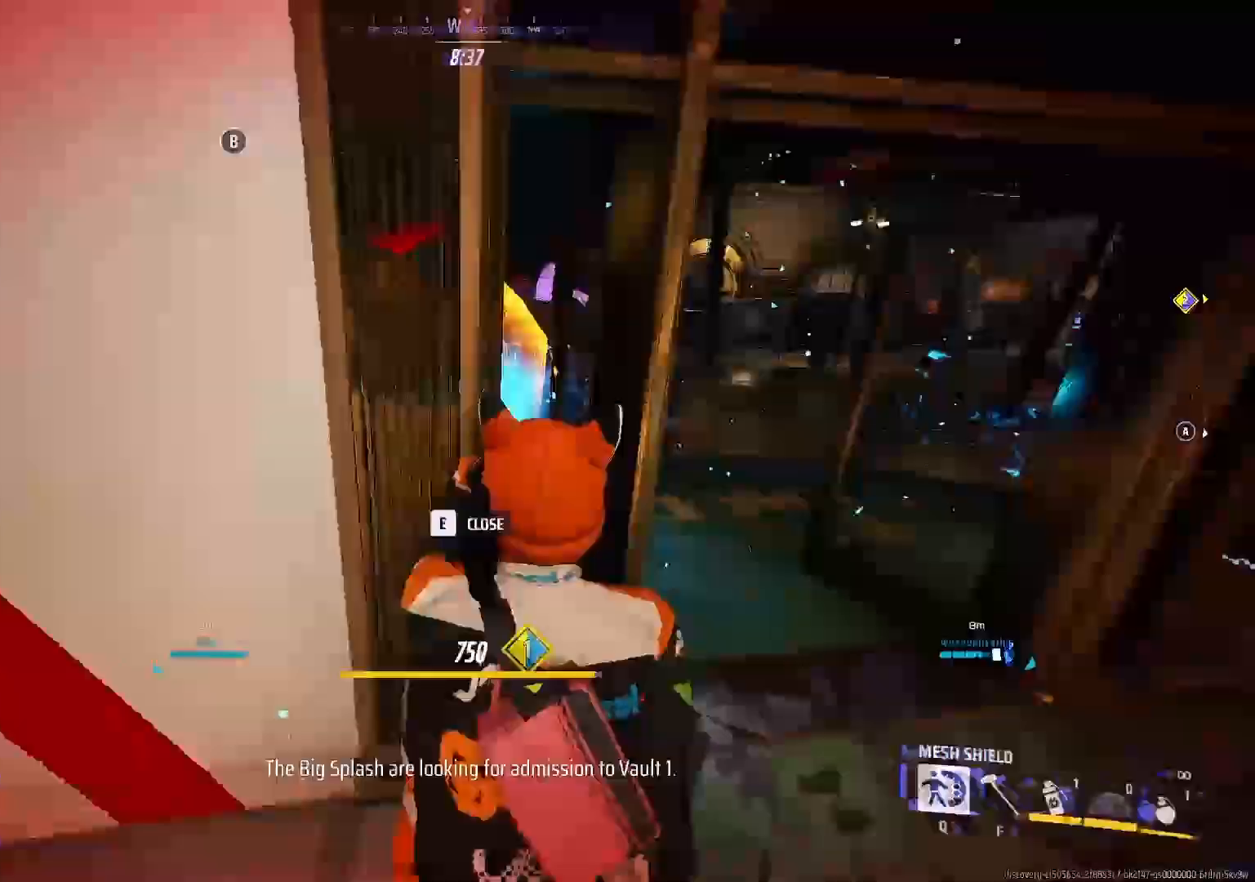
Gameplay with keyboard and mouse; each line is a JSON object with the keys and mouse buttons held at the frame after it. "events" lists presses ("down") and releases ("up") of "a", "ctrl", "d", "e", "f", "q", "r", "s", "shift", "space", "tab", "w", "mouse_left", "mouse_wheel", "mouse_right", "mouse_mb4" and "mouse_mb5" between this image and that frame as [ms after this image, input, new state], when the widget could be followed in between. "mouse_left", "mouse_wheel", "mouse_right", "mouse_mb4", "mouse_mb5" = the "left", "wheel", "right", "mb4", "mb5" buttons of the "mouse" list. No other keys are recorded. "wheel" means that the mouse wheel is clicked or scrolled. Mouse movement is not recorded.
{"keys": ["a", "s"], "mouse": [], "events": [[83, "f", "down"], [117, "s", "down"], [183, "f", "up"]]}
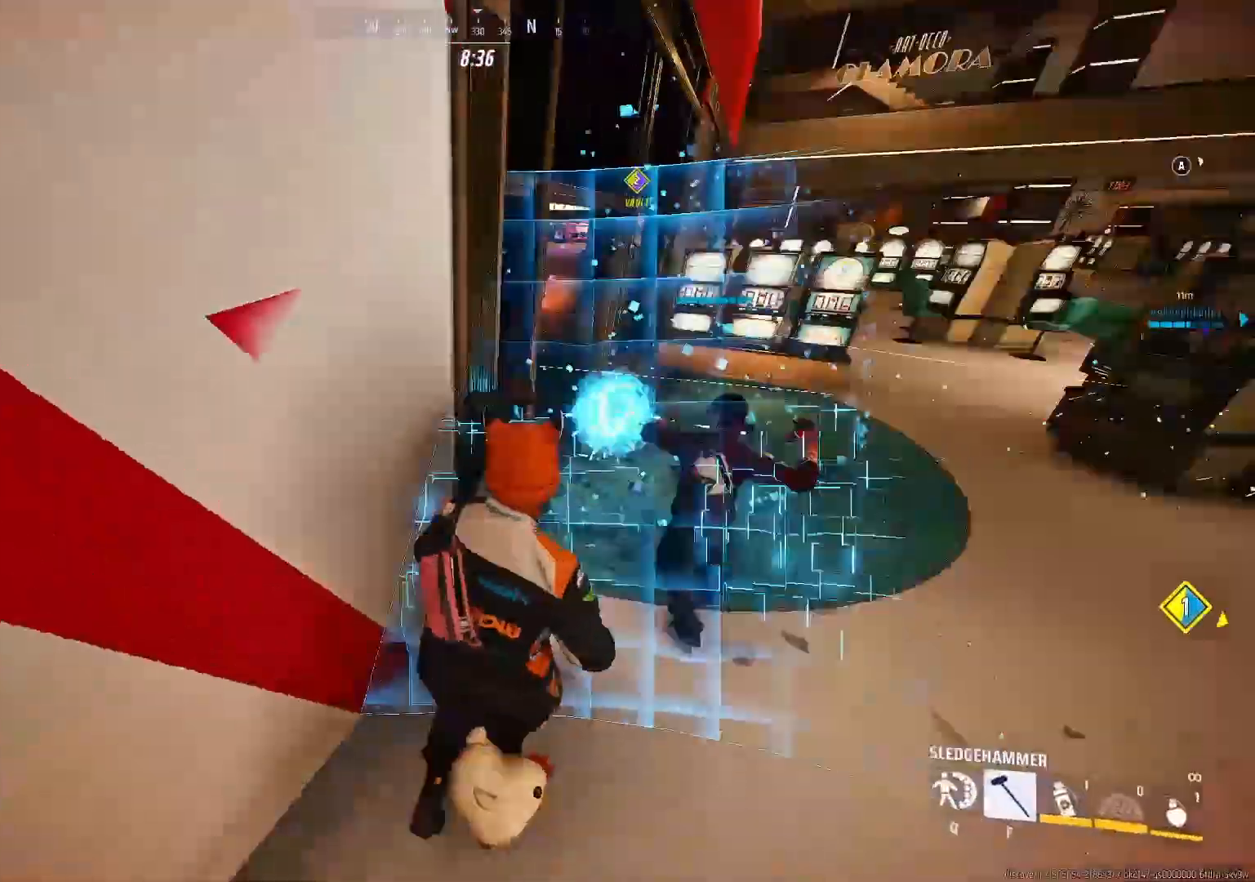
{"keys": ["d", "s"], "mouse": [], "events": [[367, "a", "up"], [383, "d", "down"]]}
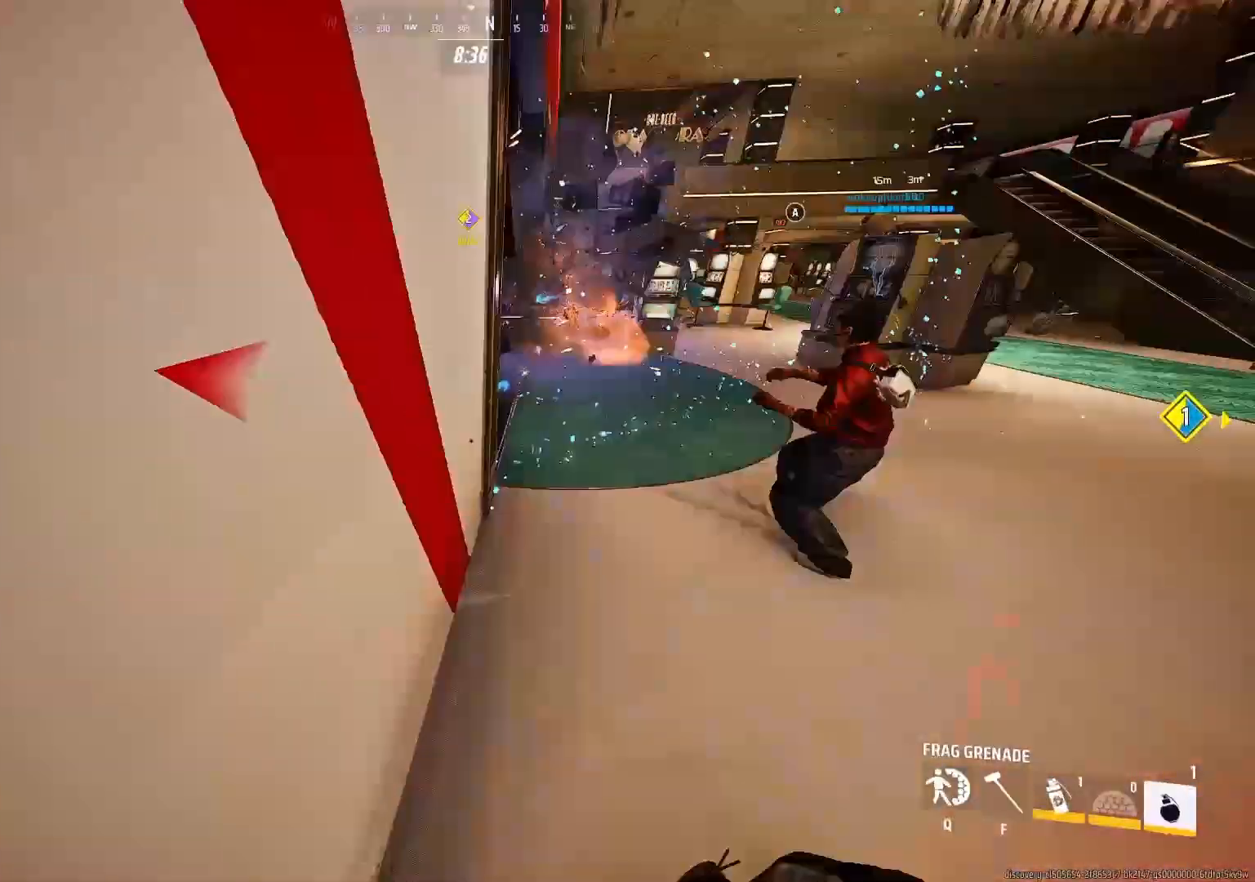
{"keys": ["ctrl", "d", "w"], "mouse": ["left"], "events": [[67, "s", "up"], [183, "w", "down"], [433, "mouse_left", "down"], [467, "ctrl", "down"]]}
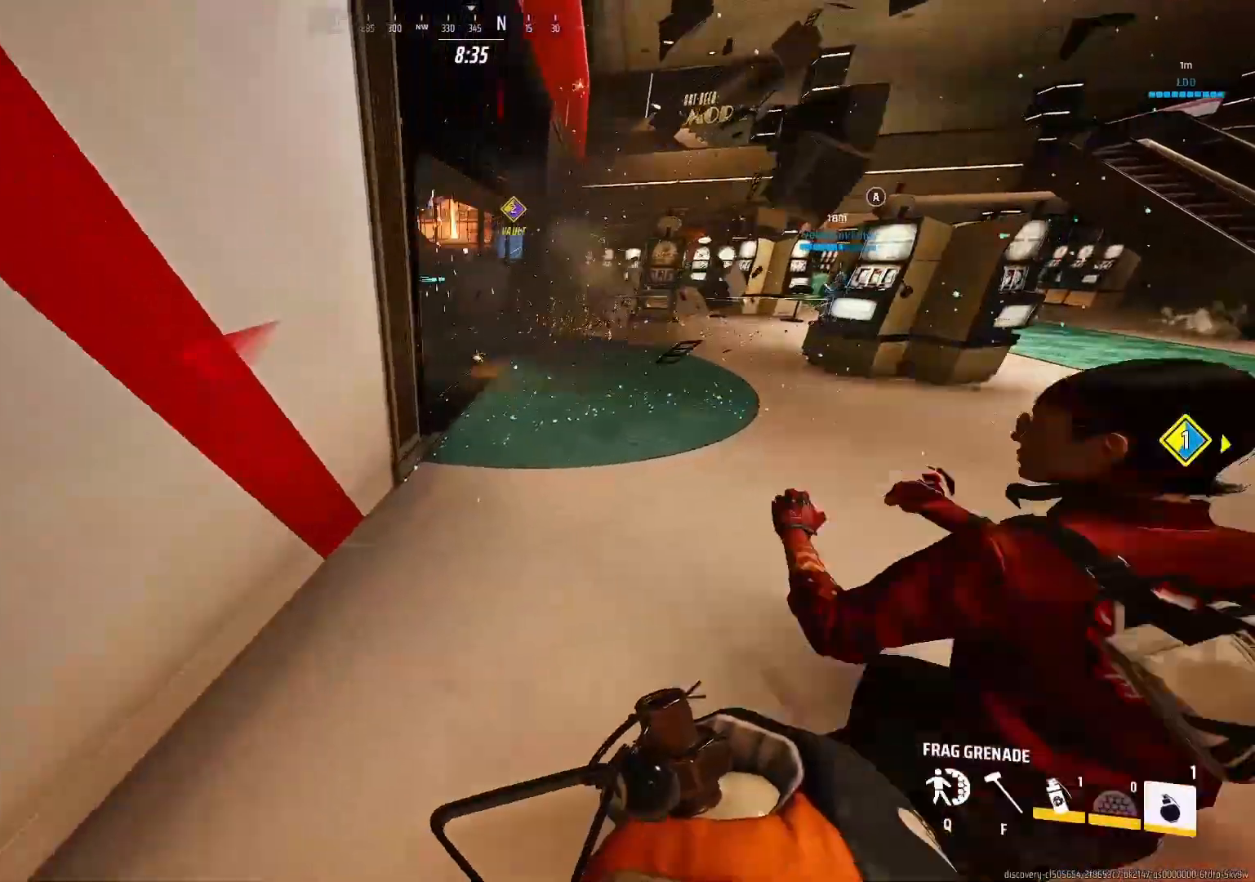
{"keys": ["a"], "mouse": [], "events": [[17, "mouse_left", "up"], [83, "ctrl", "up"], [167, "w", "up"], [433, "a", "down"], [467, "d", "up"]]}
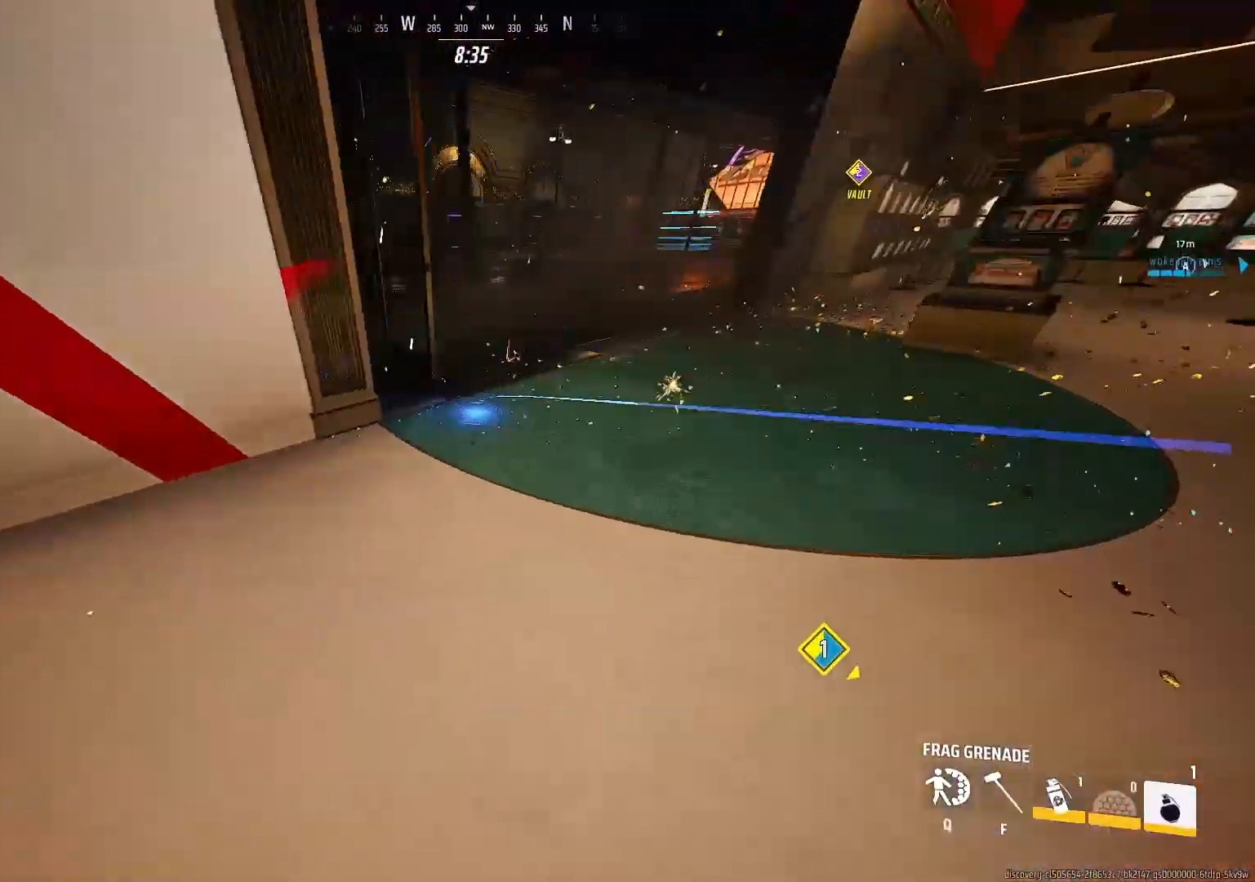
{"keys": ["a", "w"], "mouse": [], "events": [[233, "w", "down"], [267, "f", "down"], [350, "f", "up"]]}
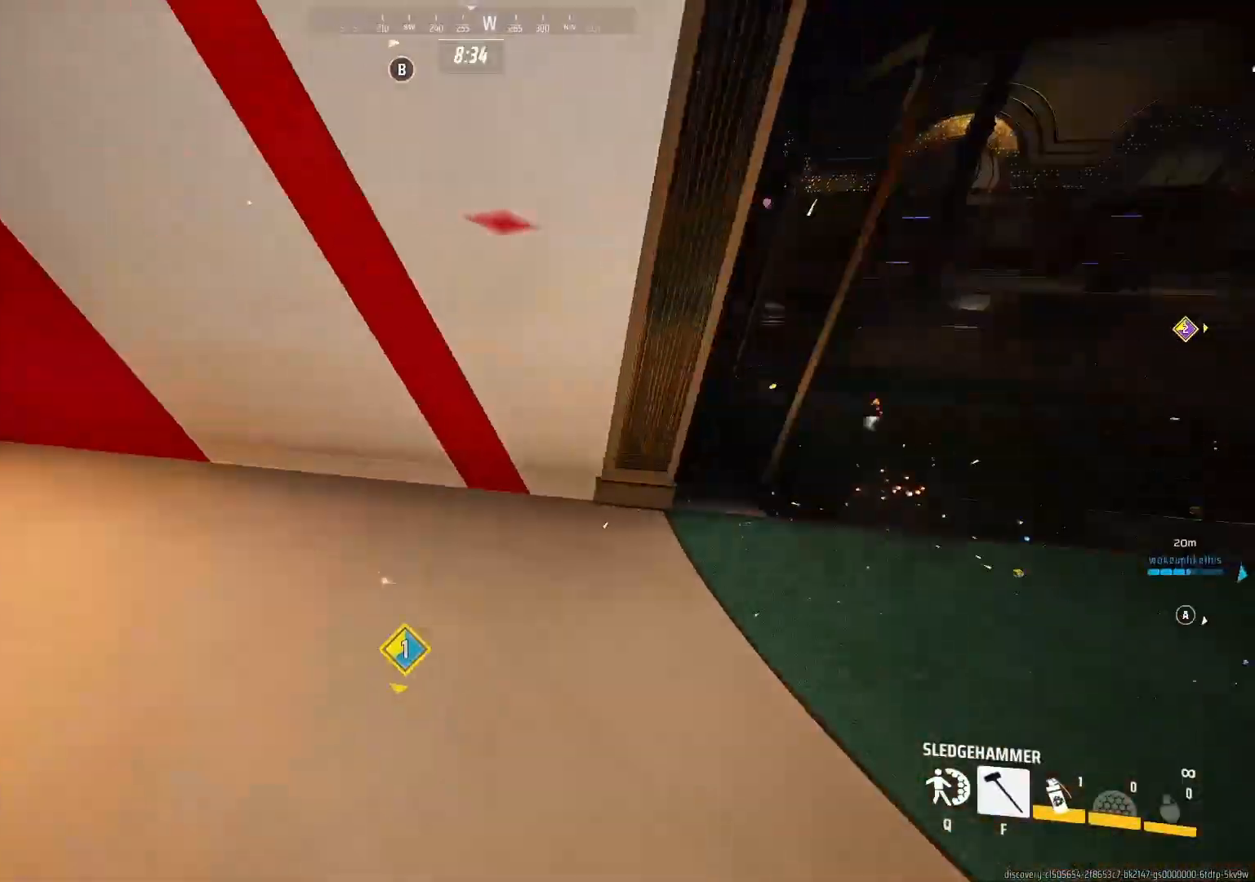
{"keys": ["a"], "mouse": []}
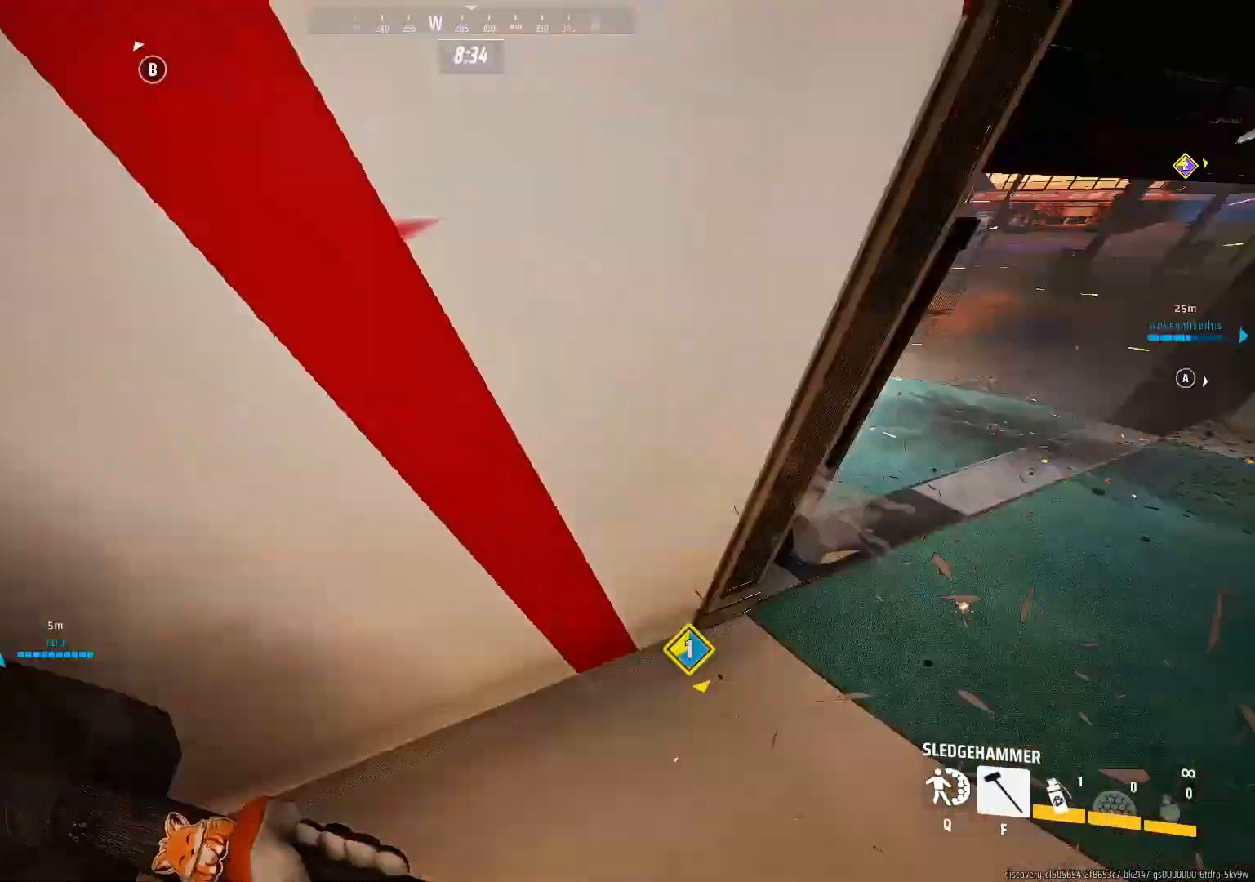
{"keys": ["d"], "mouse": [], "events": [[17, "s", "down"], [83, "a", "up"], [233, "d", "down"], [233, "s", "up"]]}
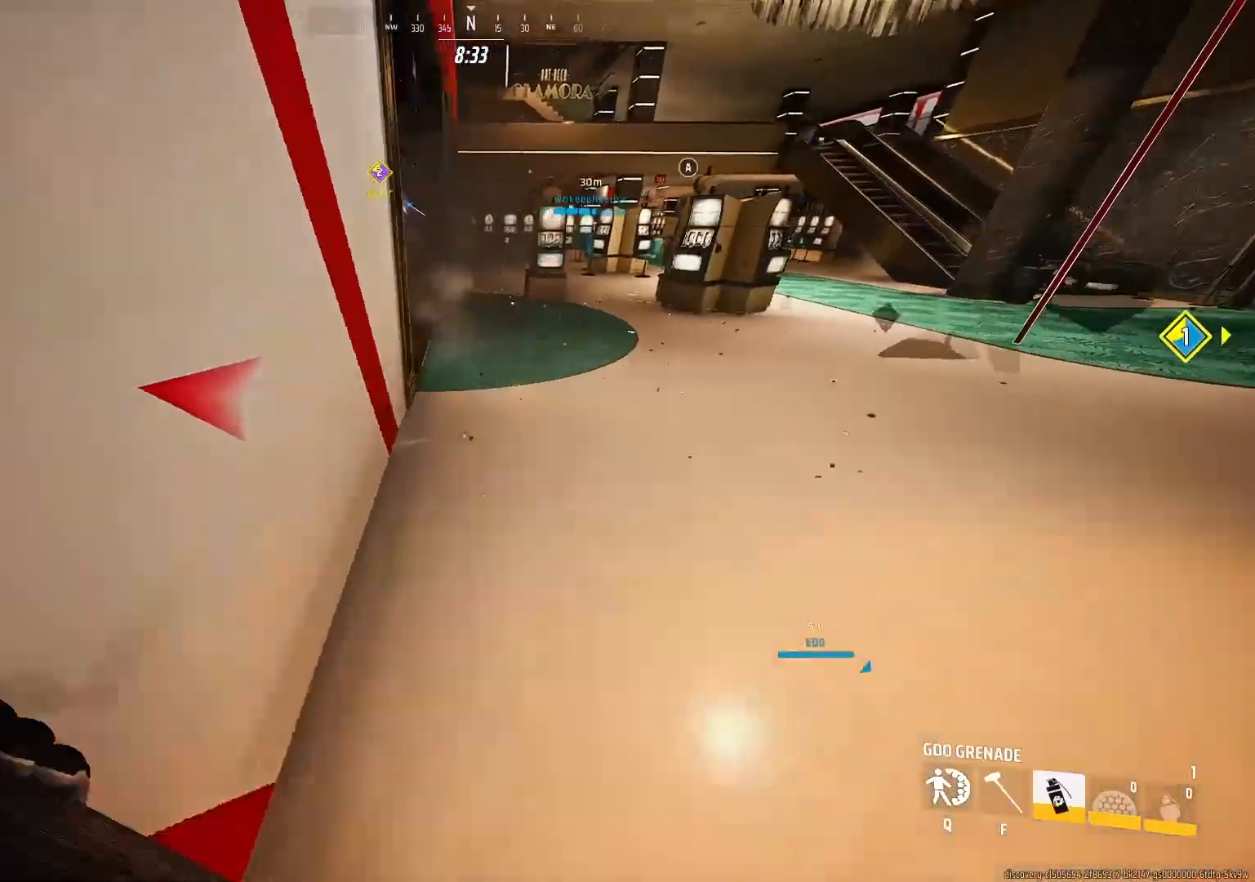
{"keys": ["a"], "mouse": [], "events": [[250, "w", "down"], [383, "w", "up"], [433, "a", "down"], [433, "d", "up"]]}
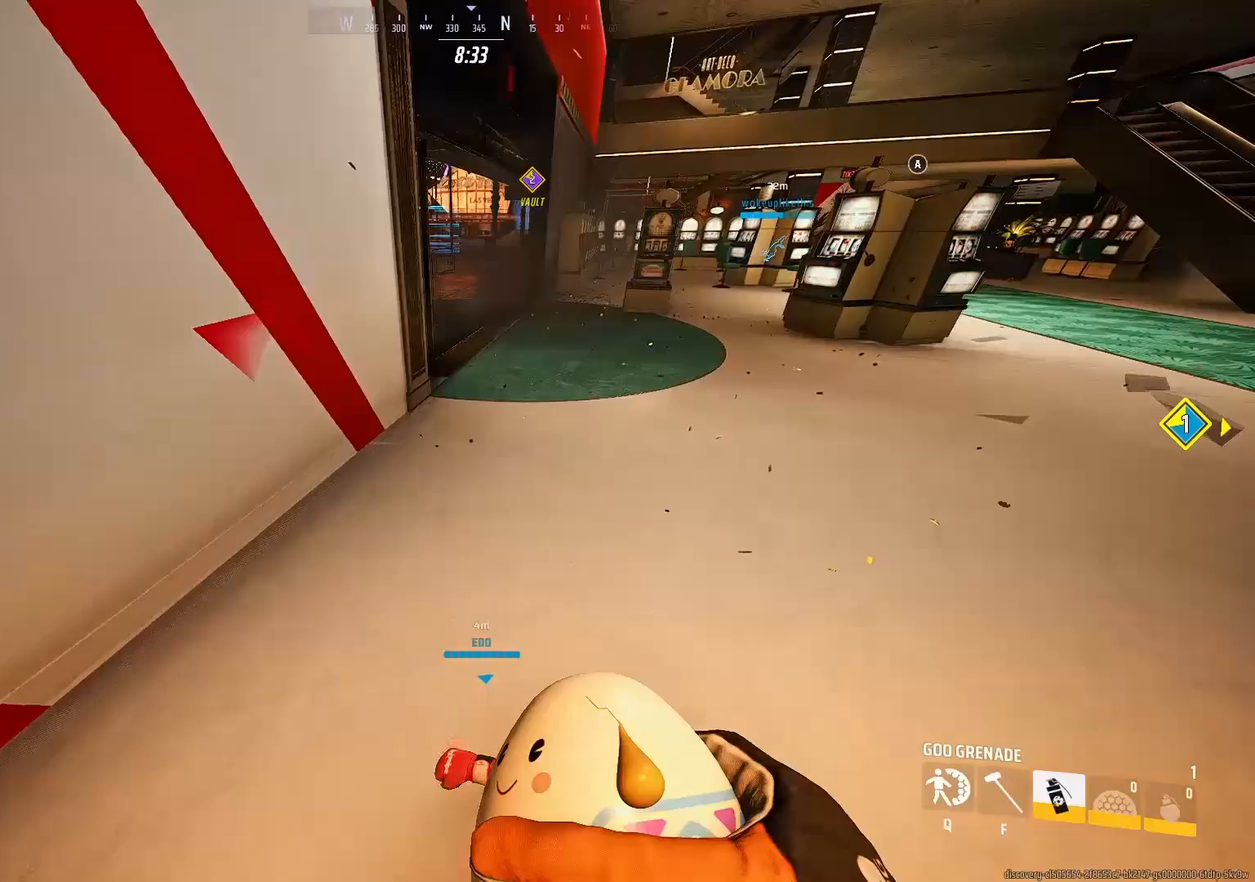
{"keys": ["d", "w"], "mouse": [], "events": [[83, "d", "down"], [100, "a", "up"], [167, "w", "down"], [300, "mouse_left", "down"], [400, "mouse_left", "up"]]}